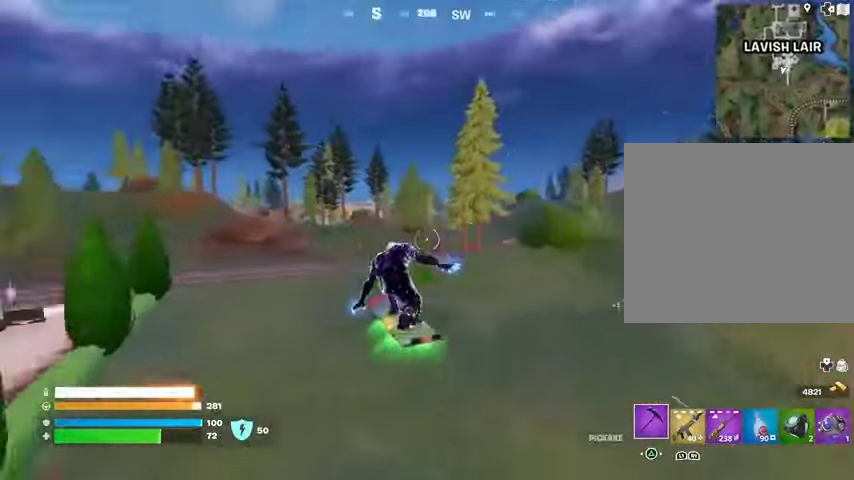
Gameplay with a controller (PlayStation layout); each line is a JSON object with the inputs held at the frame after it. "events" lists button and stick changes between this image and that frame as [ms after this image, input, new state], when the widget could be followed in between.
{"buttons": [], "left_stick": "center", "right_stick": "center", "events": [[300, "right_stick", "center"]]}
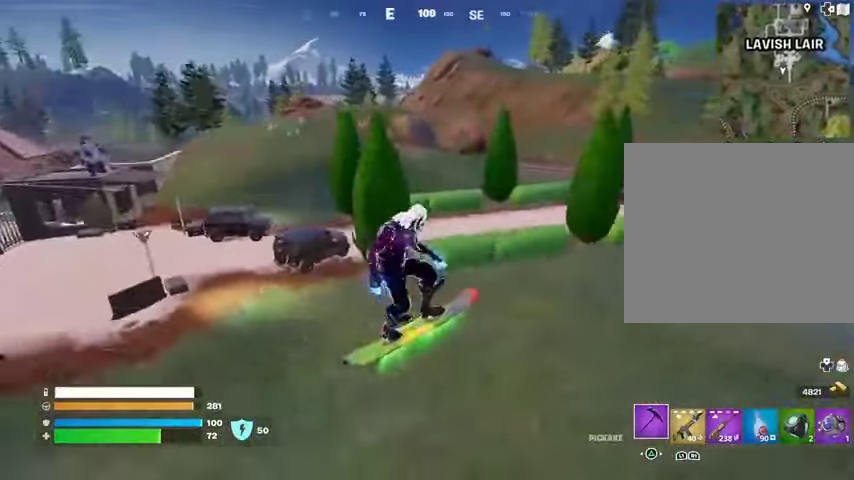
{"buttons": [], "left_stick": "up", "right_stick": "left", "events": [[100, "right_stick", "right"], [233, "left_stick", "up"], [267, "right_stick", "center"], [433, "right_stick", "left"]]}
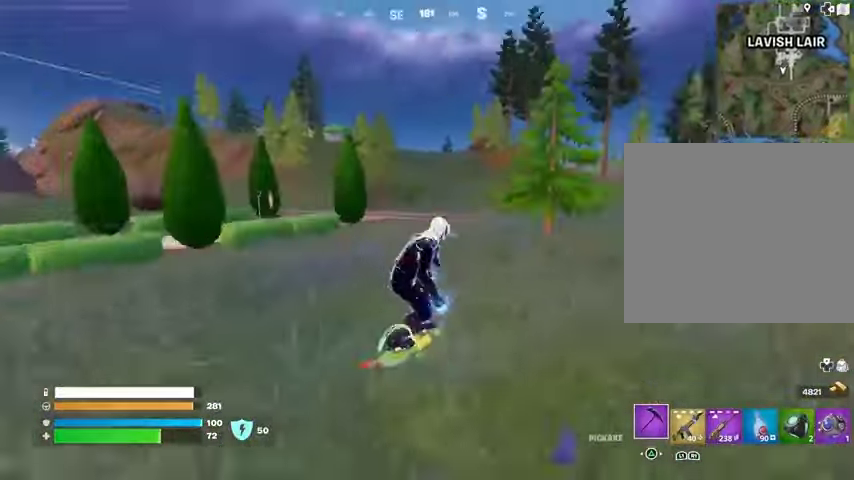
{"buttons": [], "left_stick": "up-right", "right_stick": "center", "events": [[67, "right_stick", "center"], [267, "right_stick", "right"], [367, "right_stick", "center"], [433, "left_stick", "up-right"]]}
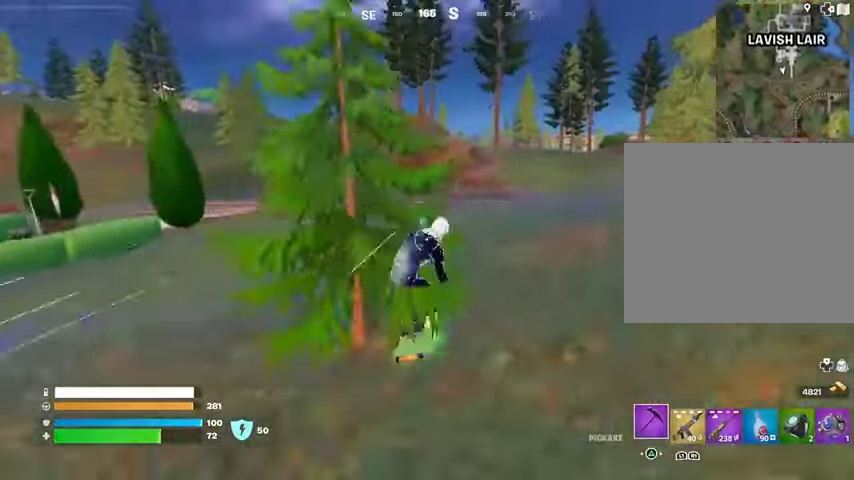
{"buttons": [], "left_stick": "up-left", "right_stick": "right", "events": [[33, "left_stick", "up"], [367, "right_stick", "right"], [500, "left_stick", "up-left"]]}
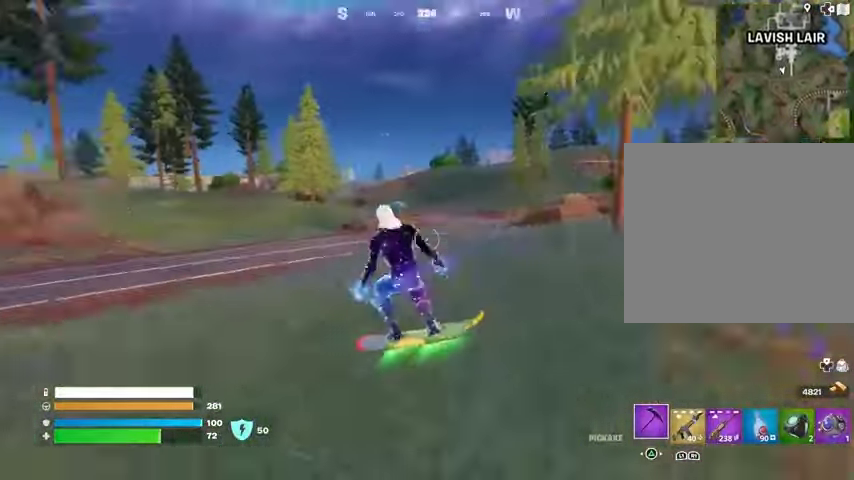
{"buttons": ["DPAD_RIGHT"], "left_stick": "up", "right_stick": "center", "events": [[67, "right_stick", "center"], [200, "left_stick", "up"], [300, "right_stick", "left"], [433, "right_stick", "center"], [500, "DPAD_RIGHT", "down"]]}
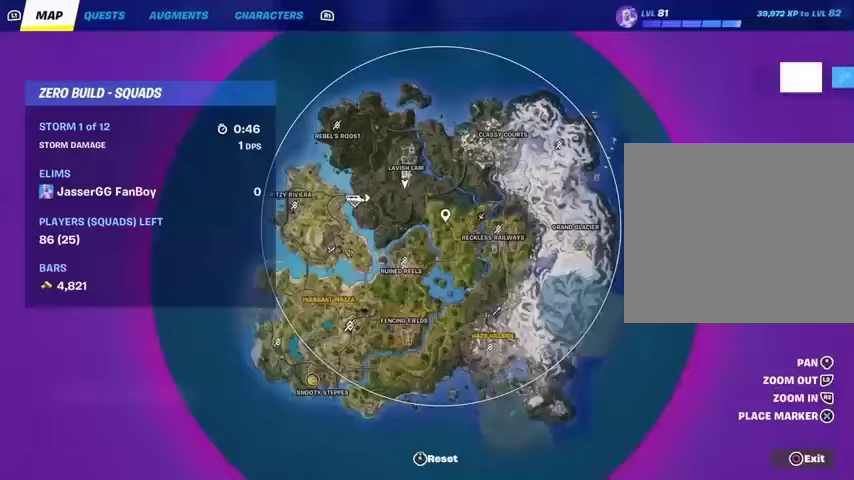
{"buttons": [], "left_stick": "up", "right_stick": "center", "events": [[100, "DPAD_RIGHT", "up"], [300, "right_stick", "right"], [400, "right_stick", "center"]]}
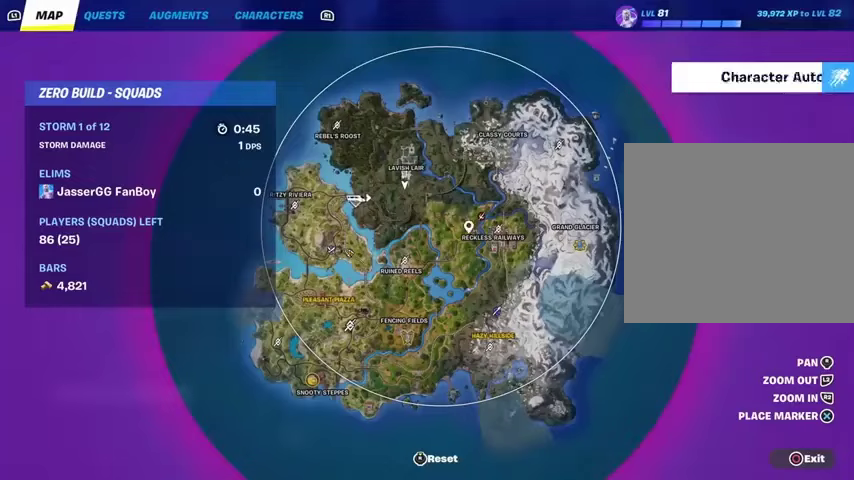
{"buttons": [], "left_stick": "up", "right_stick": "center", "events": [[67, "right_stick", "up-left"], [167, "right_stick", "center"], [300, "right_stick", "down-right"], [433, "right_stick", "center"]]}
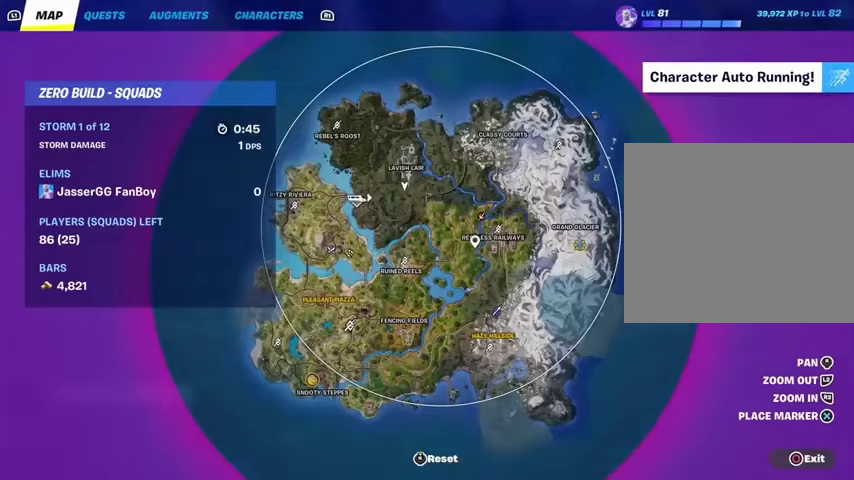
{"buttons": [], "left_stick": "up", "right_stick": "center", "events": [[167, "right_stick", "right"], [267, "right_stick", "center"]]}
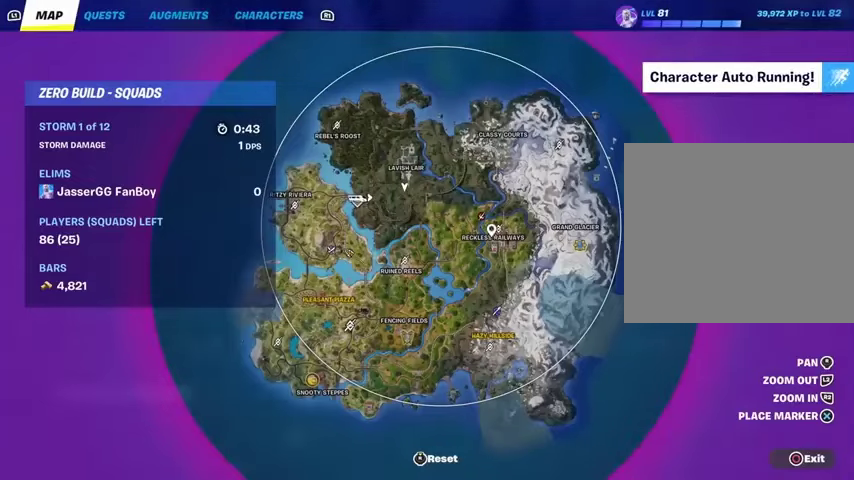
{"buttons": [], "left_stick": "up", "right_stick": "center", "events": [[100, "right_stick", "up-left"], [167, "right_stick", "center"], [300, "right_stick", "up"], [367, "right_stick", "center"]]}
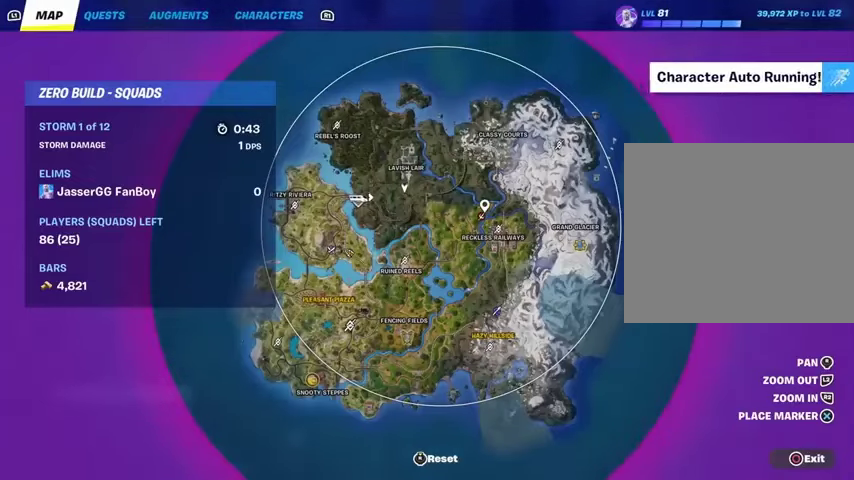
{"buttons": ["CIRCLE"], "left_stick": "up", "right_stick": "center", "events": [[267, "CROSS", "down"], [367, "CROSS", "up"], [467, "CIRCLE", "down"]]}
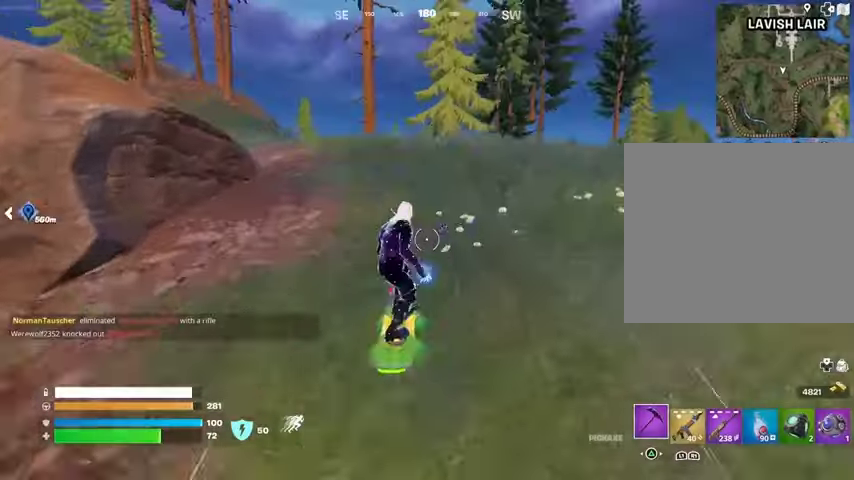
{"buttons": [], "left_stick": "up-left", "right_stick": "left", "events": [[33, "CIRCLE", "up"], [67, "right_stick", "left"], [133, "right_stick", "center"], [333, "left_stick", "up-left"], [467, "right_stick", "left"]]}
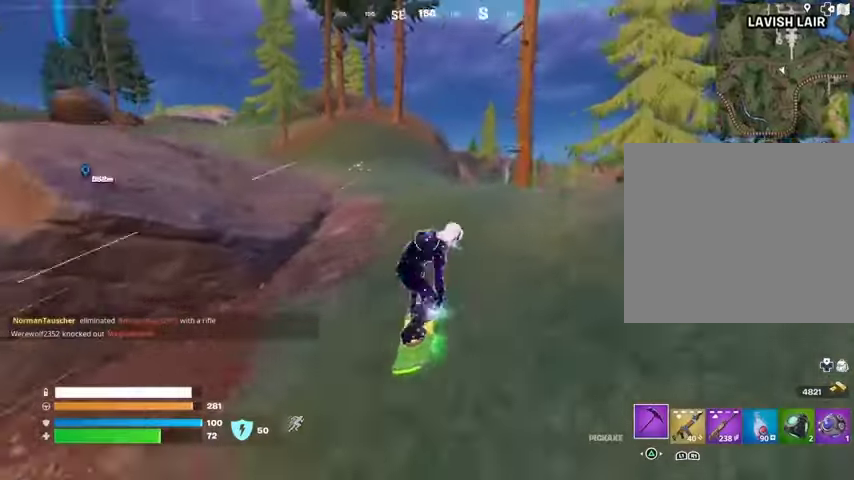
{"buttons": [], "left_stick": "up", "right_stick": "center", "events": [[167, "right_stick", "center"], [267, "left_stick", "up"]]}
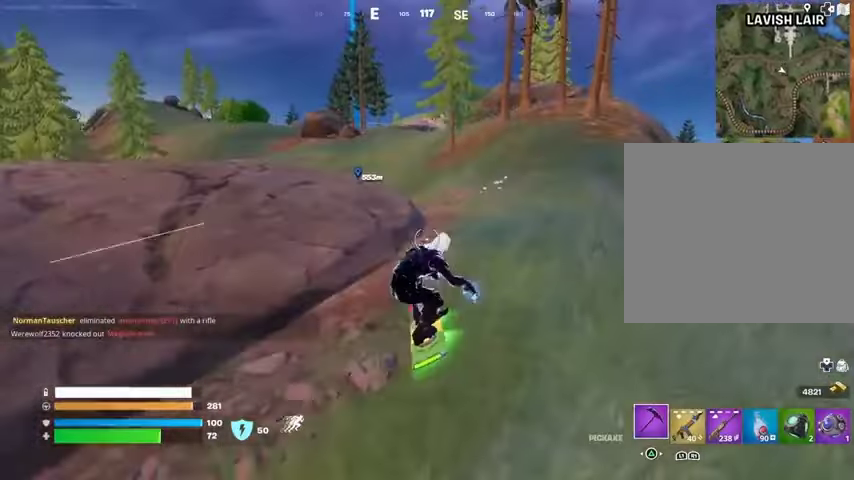
{"buttons": [], "left_stick": "up-left", "right_stick": "right", "events": [[300, "left_stick", "up-left"], [467, "right_stick", "right"]]}
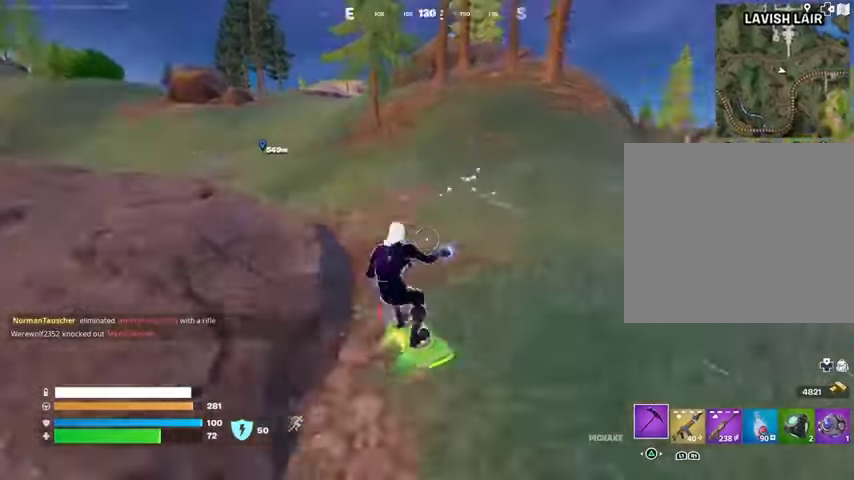
{"buttons": [], "left_stick": "up", "right_stick": "center", "events": [[67, "right_stick", "center"], [333, "right_stick", "up-left"], [433, "right_stick", "center"], [500, "left_stick", "up"]]}
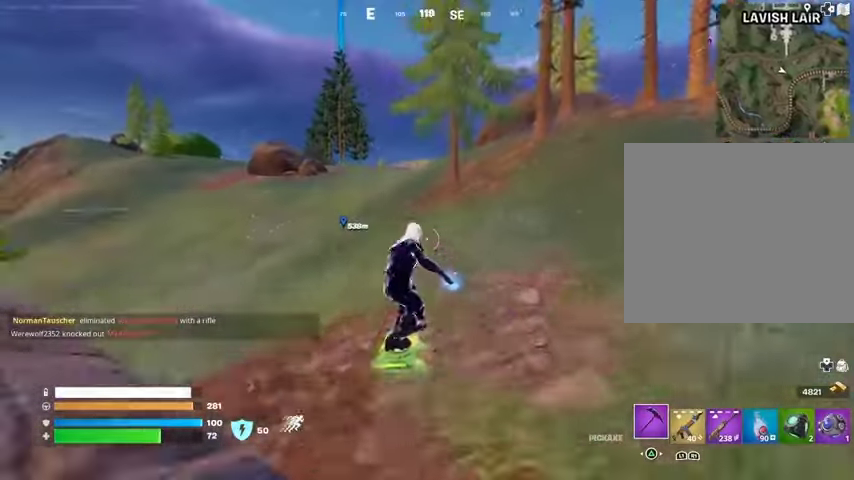
{"buttons": [], "left_stick": "up", "right_stick": "center", "events": []}
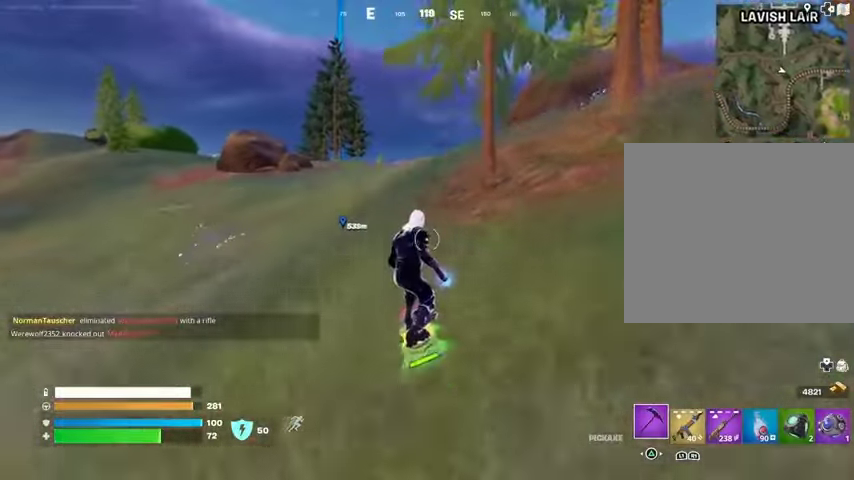
{"buttons": [], "left_stick": "up", "right_stick": "center", "events": []}
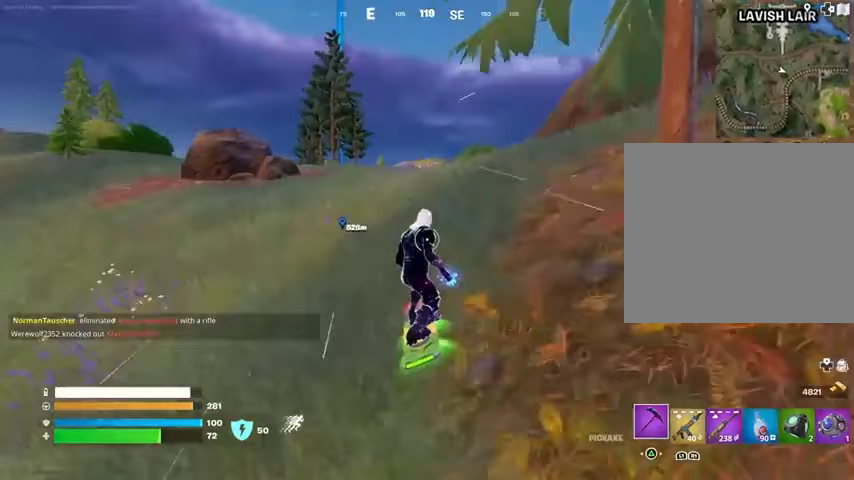
{"buttons": [], "left_stick": "up", "right_stick": "center", "events": [[333, "CROSS", "down"], [433, "CROSS", "up"]]}
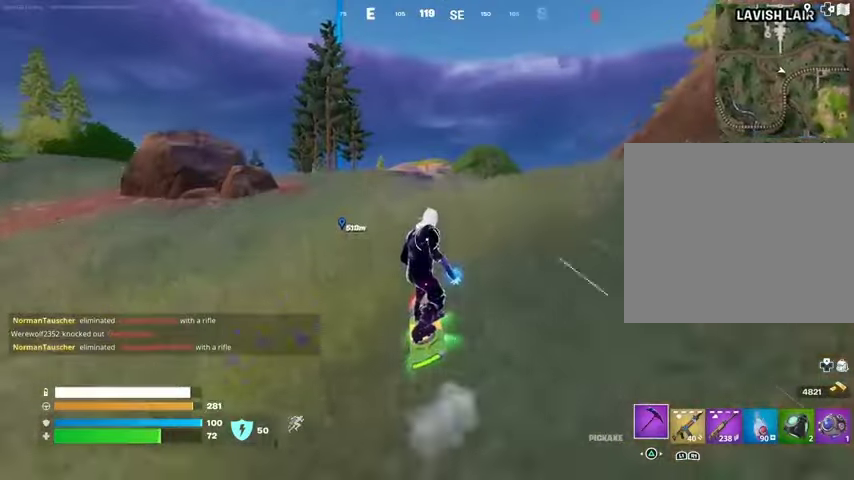
{"buttons": ["L3"], "left_stick": "down-right", "right_stick": "center", "events": [[100, "left_stick", "center"], [167, "left_stick", "down-left"], [300, "L3", "down"], [300, "left_stick", "down-right"]]}
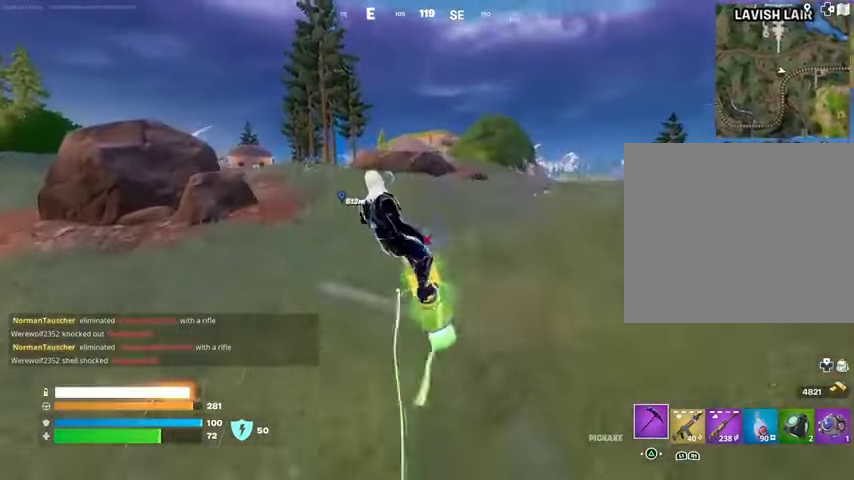
{"buttons": ["L3"], "left_stick": "down-right", "right_stick": "center", "events": []}
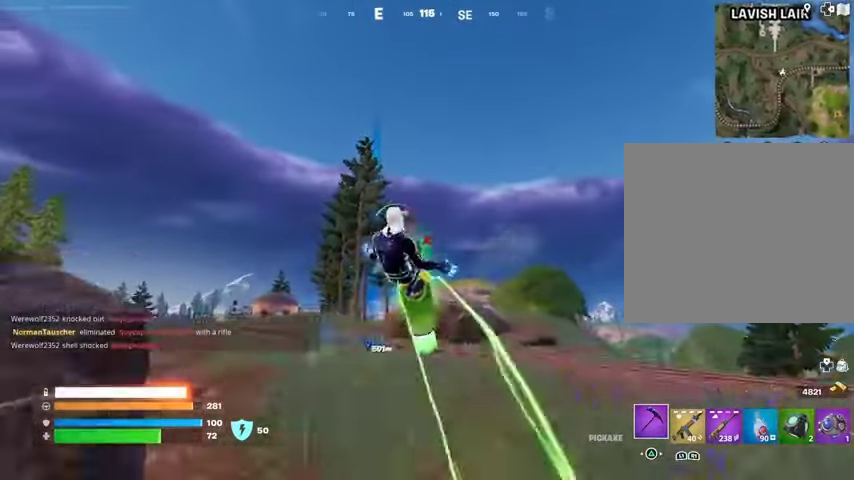
{"buttons": ["L3"], "left_stick": "down-right", "right_stick": "center", "events": []}
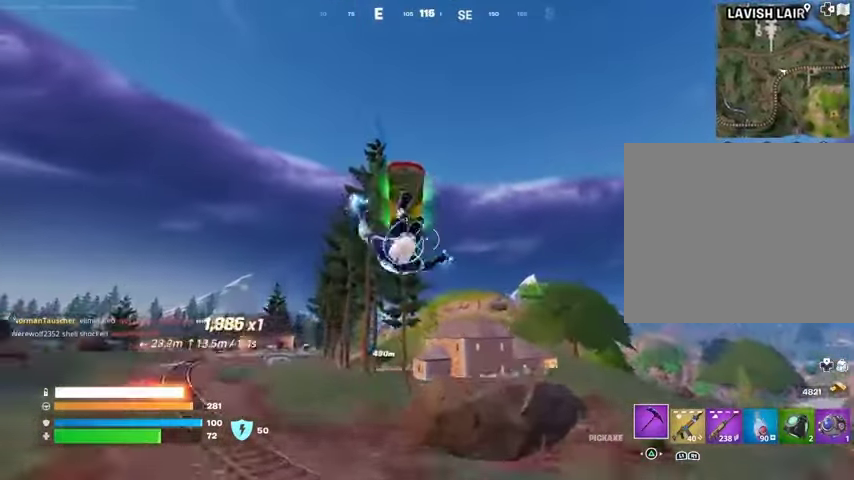
{"buttons": [], "left_stick": "down", "right_stick": "center", "events": [[67, "L3", "up"], [67, "left_stick", "down"]]}
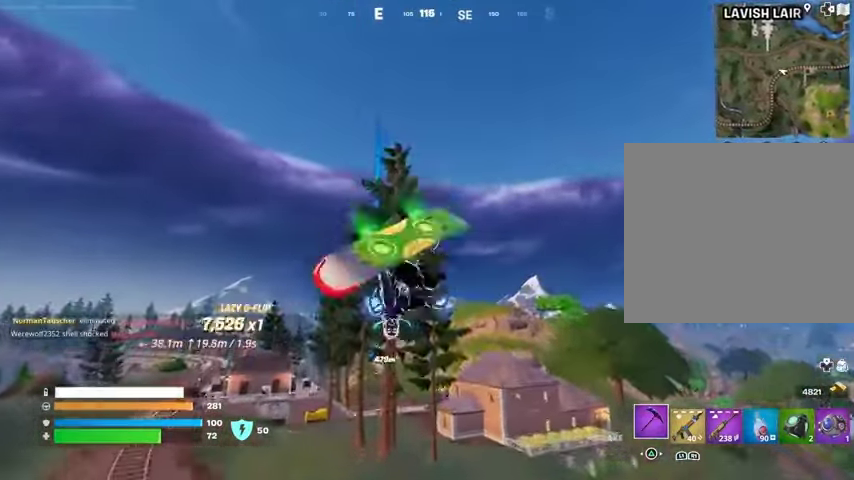
{"buttons": [], "left_stick": "down", "right_stick": "center", "events": [[233, "right_stick", "down-left"], [333, "right_stick", "center"]]}
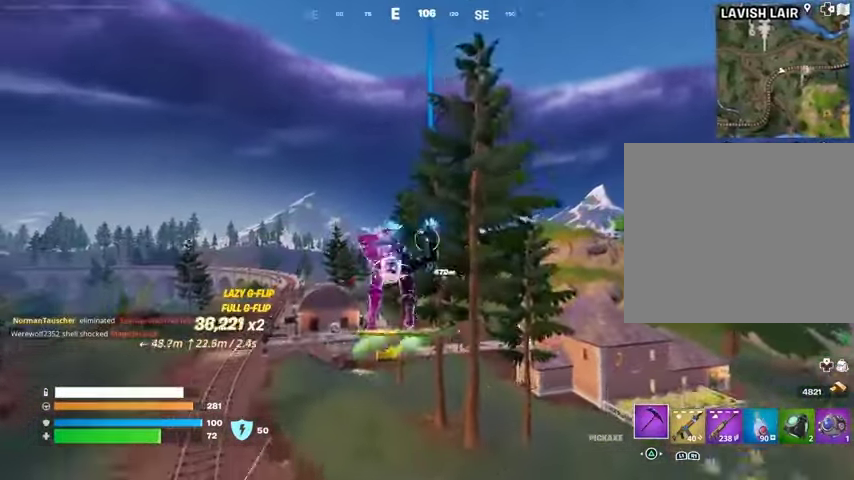
{"buttons": [], "left_stick": "down", "right_stick": "center", "events": []}
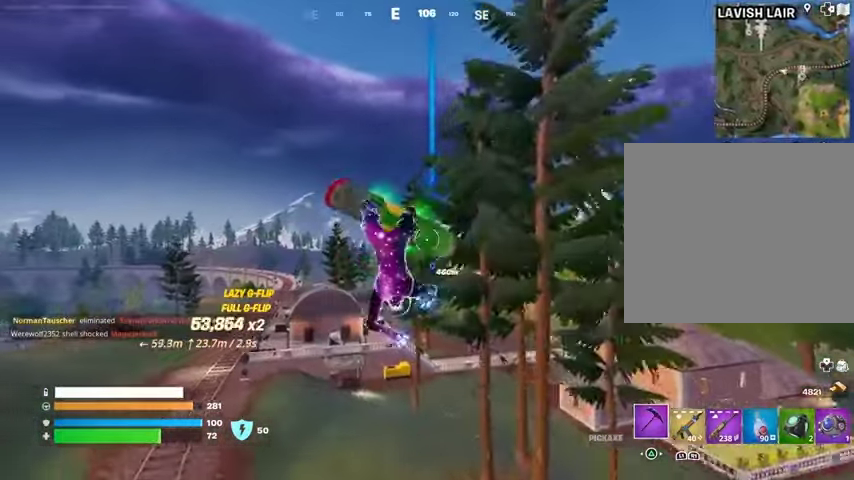
{"buttons": [], "left_stick": "down", "right_stick": "center", "events": []}
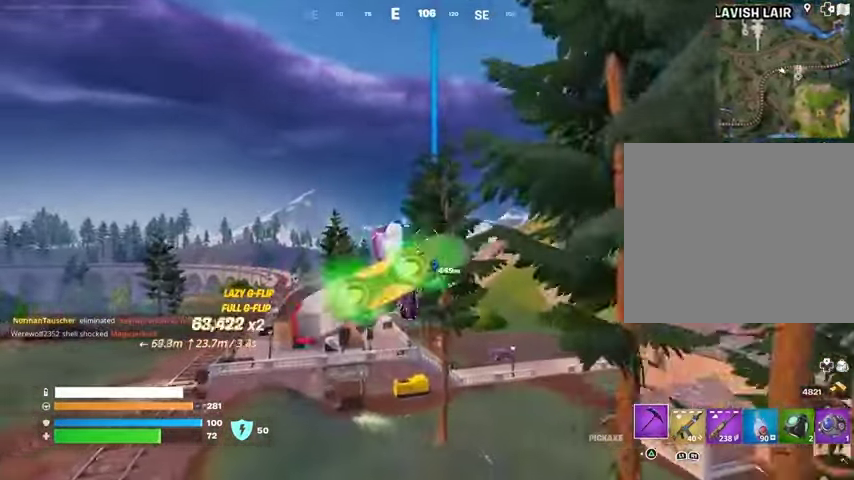
{"buttons": [], "left_stick": "up", "right_stick": "center", "events": [[67, "left_stick", "center"], [200, "right_stick", "down-right"], [367, "left_stick", "up"], [367, "right_stick", "center"]]}
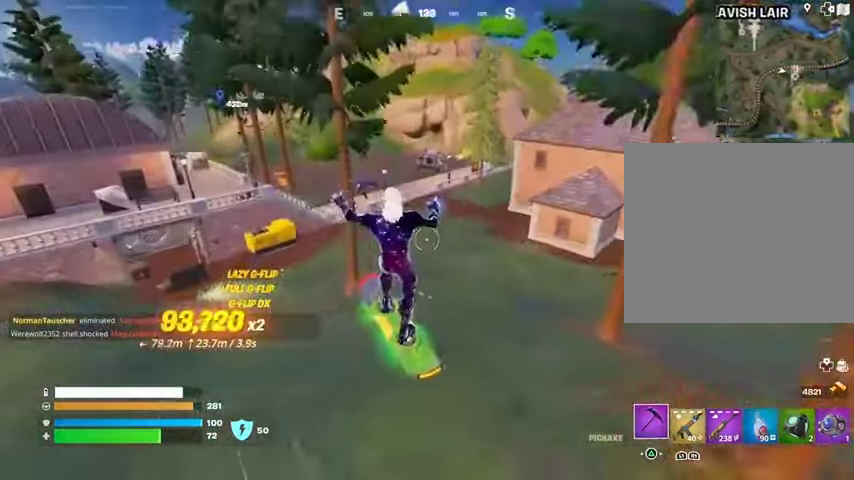
{"buttons": [], "left_stick": "right", "right_stick": "center", "events": [[400, "left_stick", "right"]]}
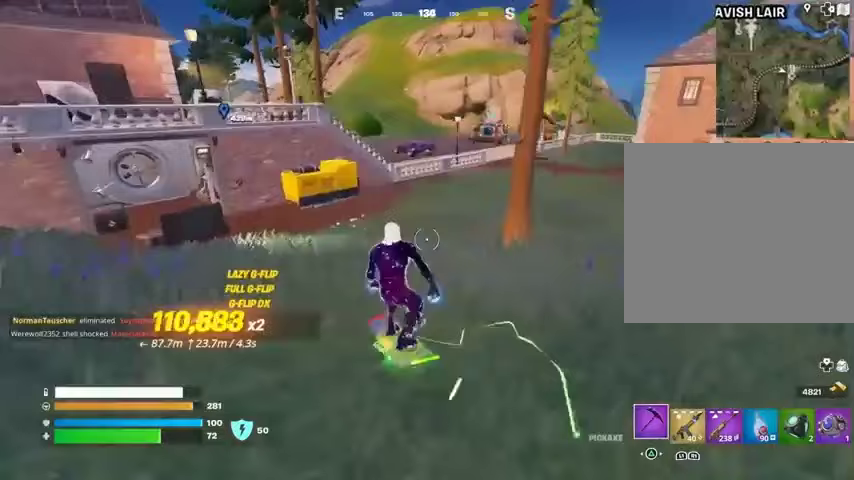
{"buttons": ["SQUARE"], "left_stick": "right", "right_stick": "center", "events": [[233, "SQUARE", "down"]]}
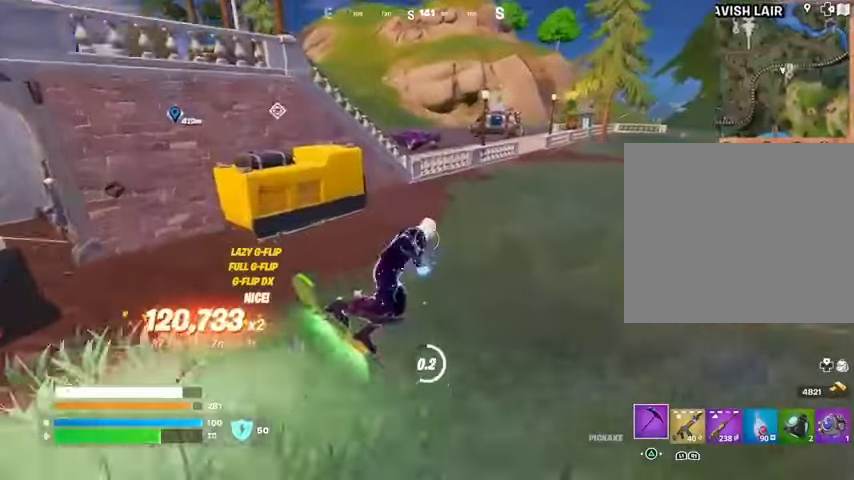
{"buttons": [], "left_stick": "up", "right_stick": "up-left", "events": [[167, "left_stick", "up"], [267, "L3", "down"], [267, "SQUARE", "up"], [367, "right_stick", "up-left"], [400, "L3", "up"]]}
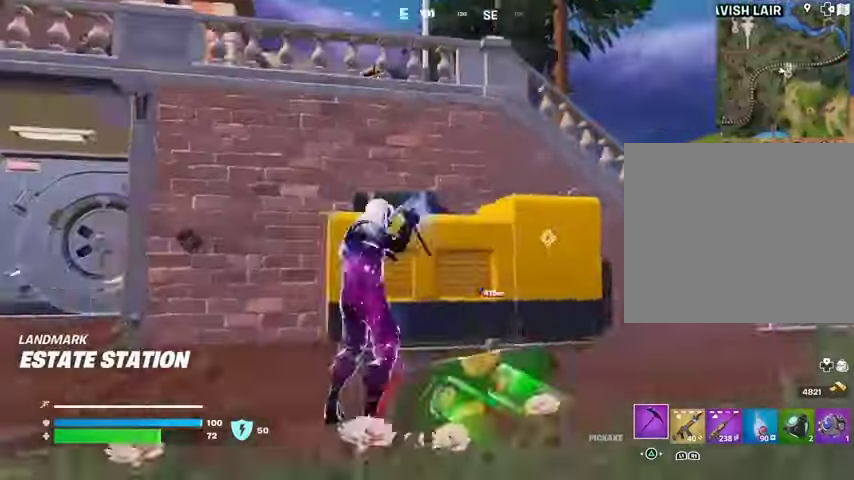
{"buttons": [], "left_stick": "up", "right_stick": "center", "events": [[67, "right_stick", "center"], [267, "CROSS", "down"], [367, "CROSS", "up"]]}
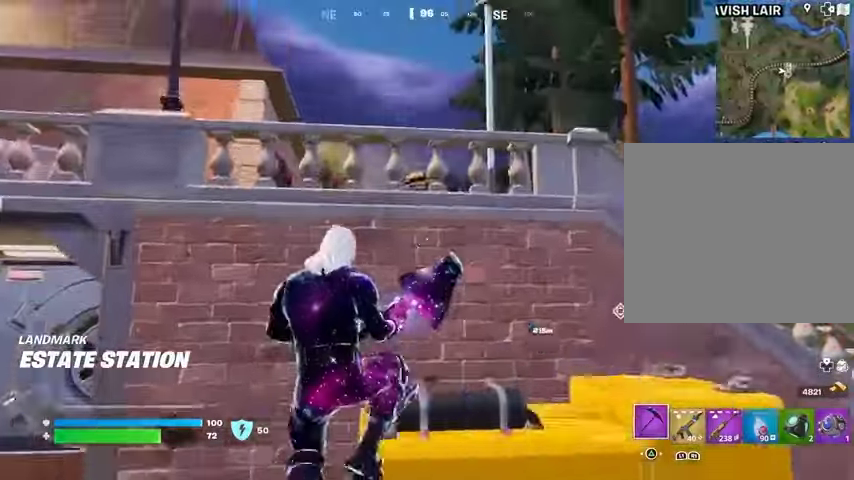
{"buttons": [], "left_stick": "up", "right_stick": "center", "events": [[167, "left_stick", "up-right"], [433, "CROSS", "down"], [500, "CROSS", "up"], [500, "left_stick", "up"]]}
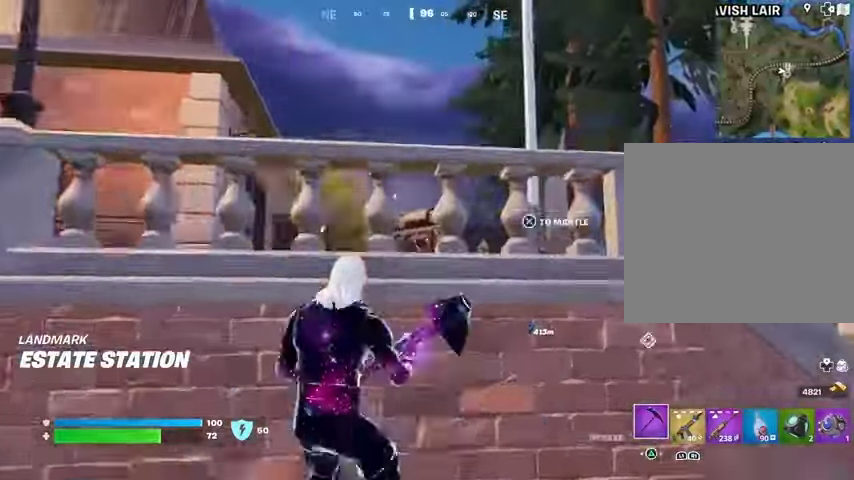
{"buttons": [], "left_stick": "up", "right_stick": "center", "events": [[67, "CROSS", "down"], [167, "CROSS", "up"]]}